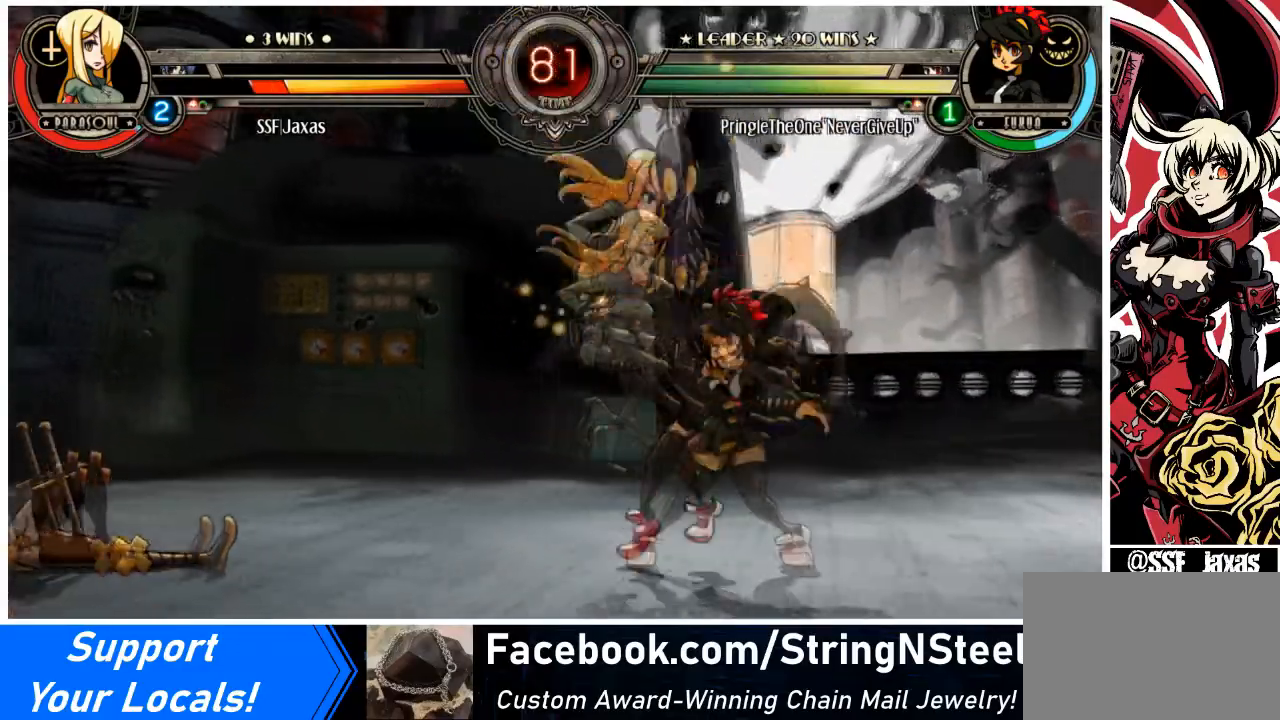
Gameplay with a controller (arcade stick); each line is a JSON object with the inputs held at the frame after it. "events" lists button and stick changes between this image and that frame as [ms after this image, input, new state], when the widget could be followed in between. Not read: L3 R3.
{"buttons": ["DPAD_LEFT"], "events": [[133, "L2", "down"], [267, "L2", "up"]]}
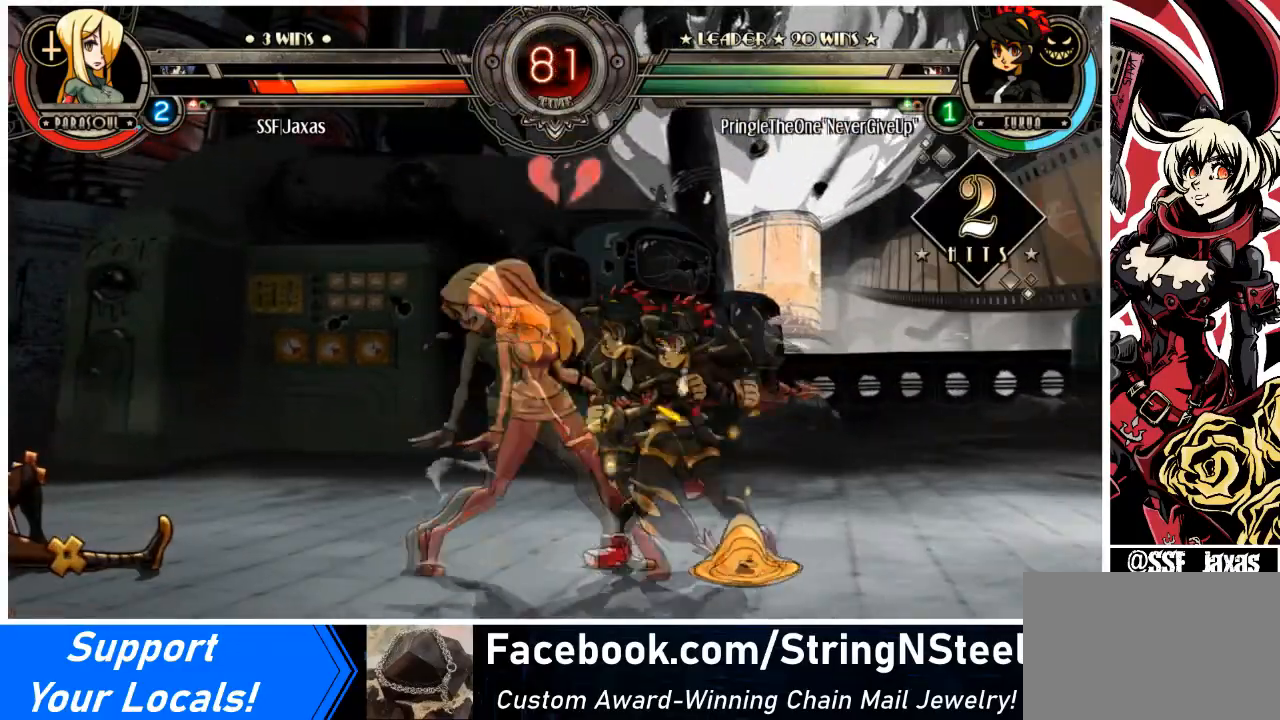
{"buttons": ["DPAD_DOWN", "DPAD_LEFT"], "events": [[67, "DPAD_DOWN", "down"], [167, "SQUARE", "down"], [167, "TRIANGLE", "down"], [300, "TRIANGLE", "up"], [334, "SQUARE", "up"]]}
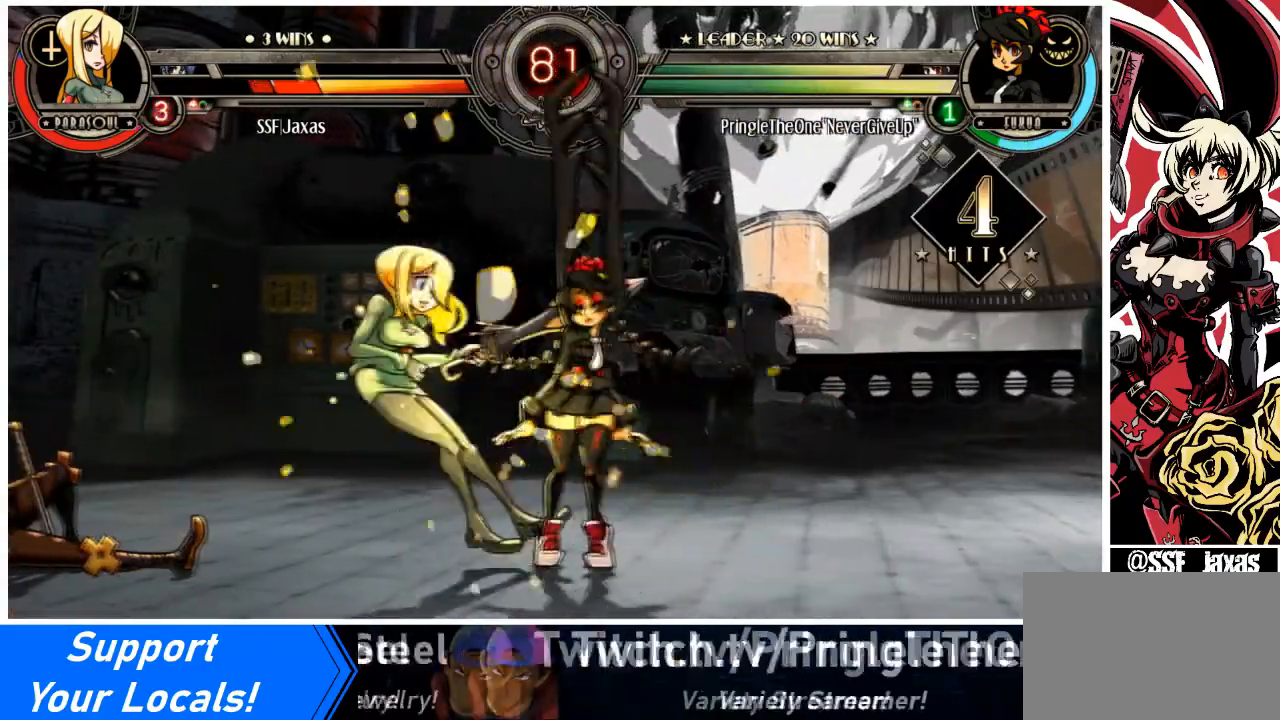
{"buttons": ["DPAD_LEFT"], "events": [[300, "DPAD_DOWN", "up"]]}
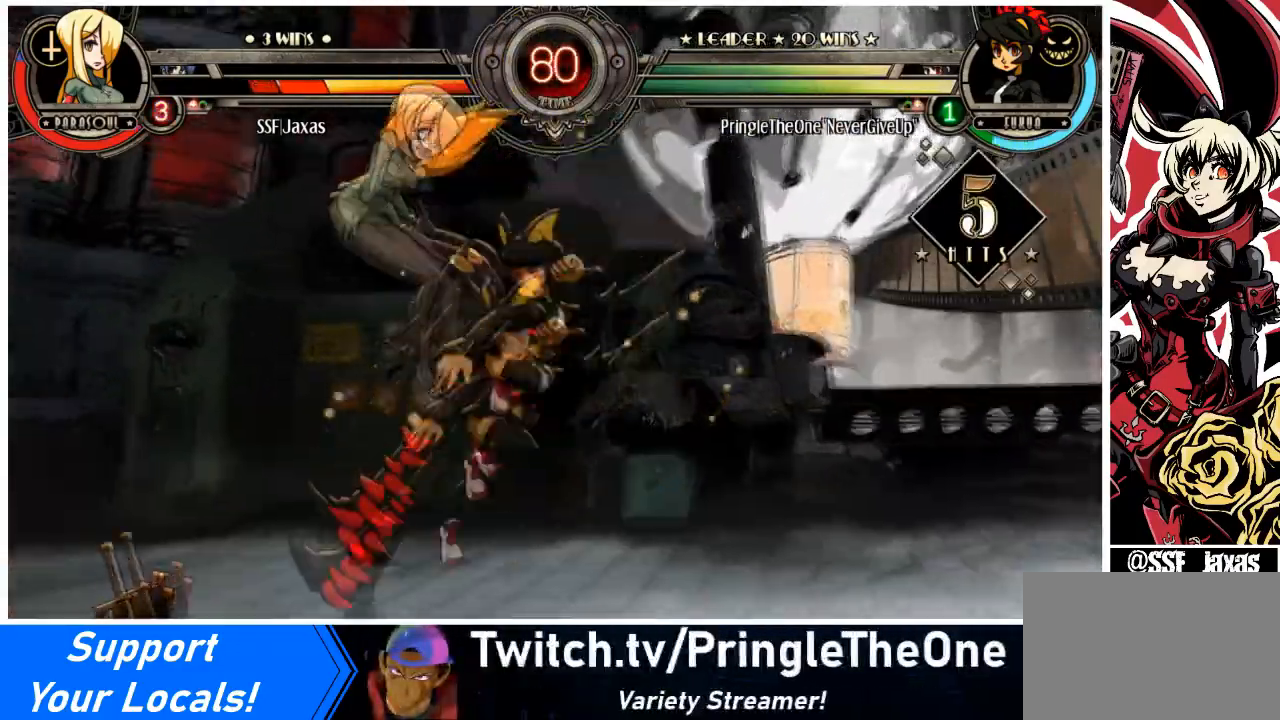
{"buttons": ["DPAD_DOWN", "DPAD_LEFT"], "events": [[267, "DPAD_DOWN", "down"]]}
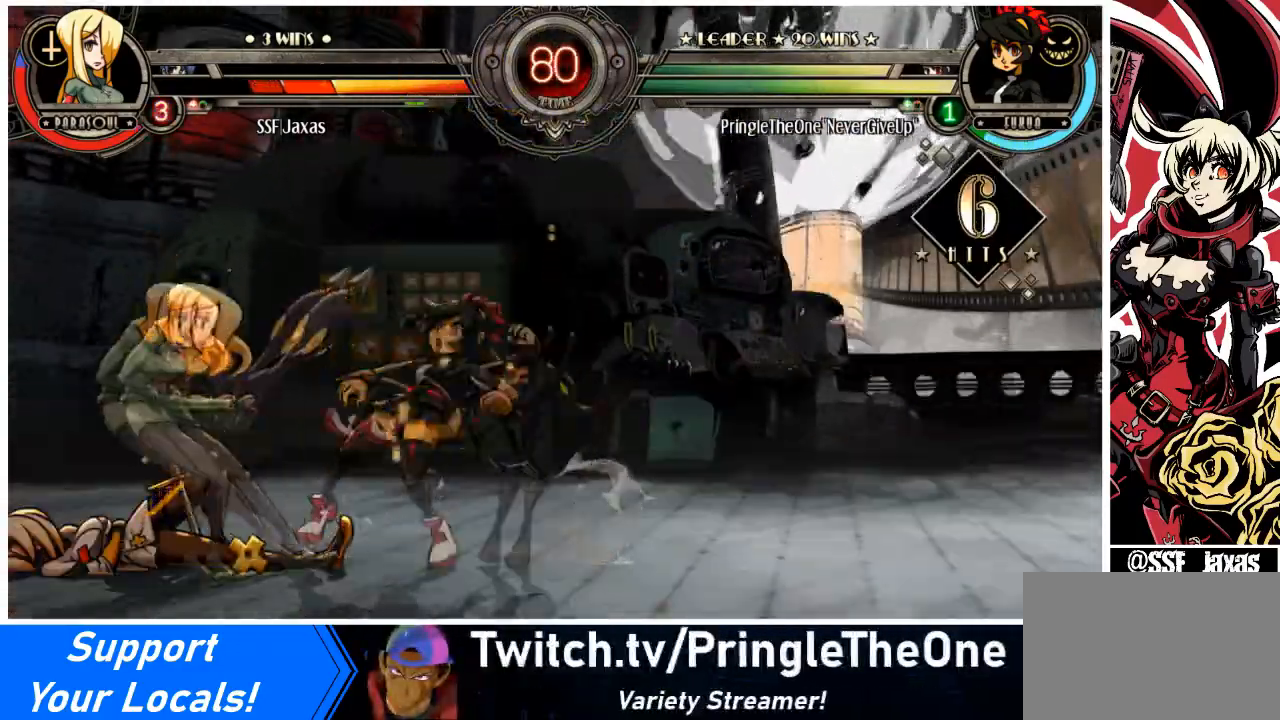
{"buttons": ["DPAD_LEFT"], "events": [[500, "DPAD_DOWN", "up"]]}
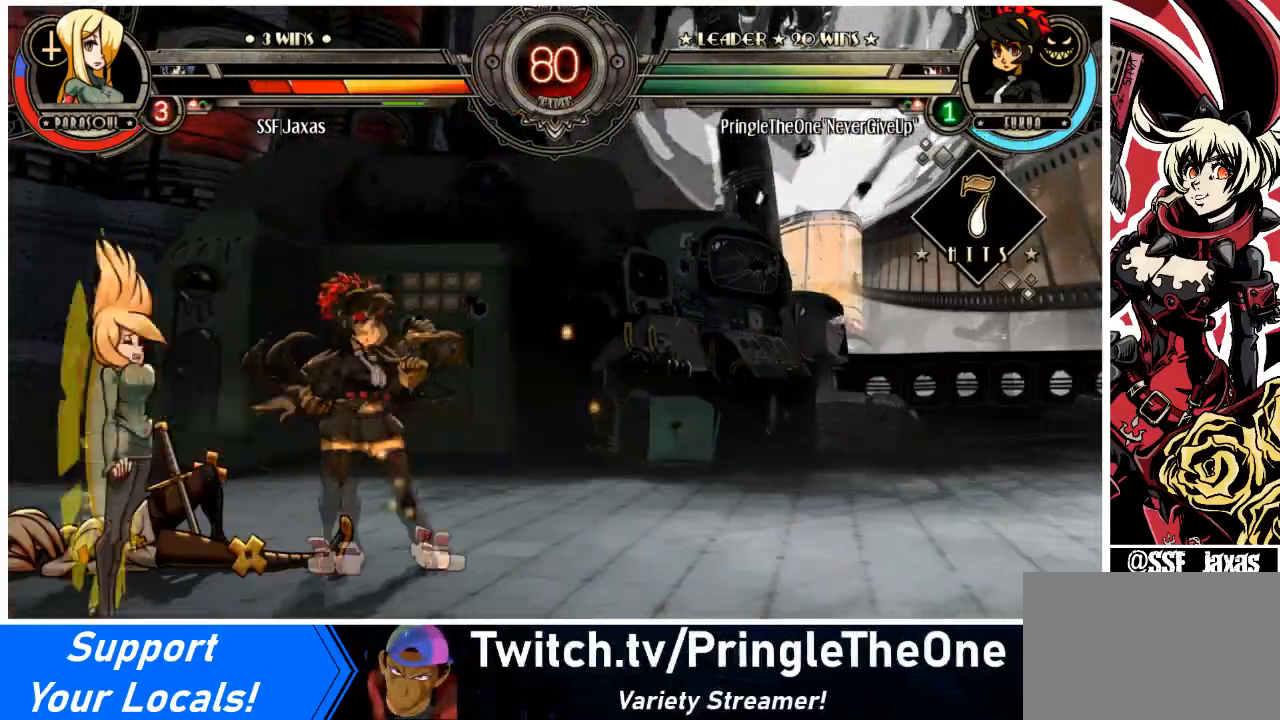
{"buttons": ["DPAD_LEFT"], "events": [[300, "SQUARE", "down"], [501, "SQUARE", "up"]]}
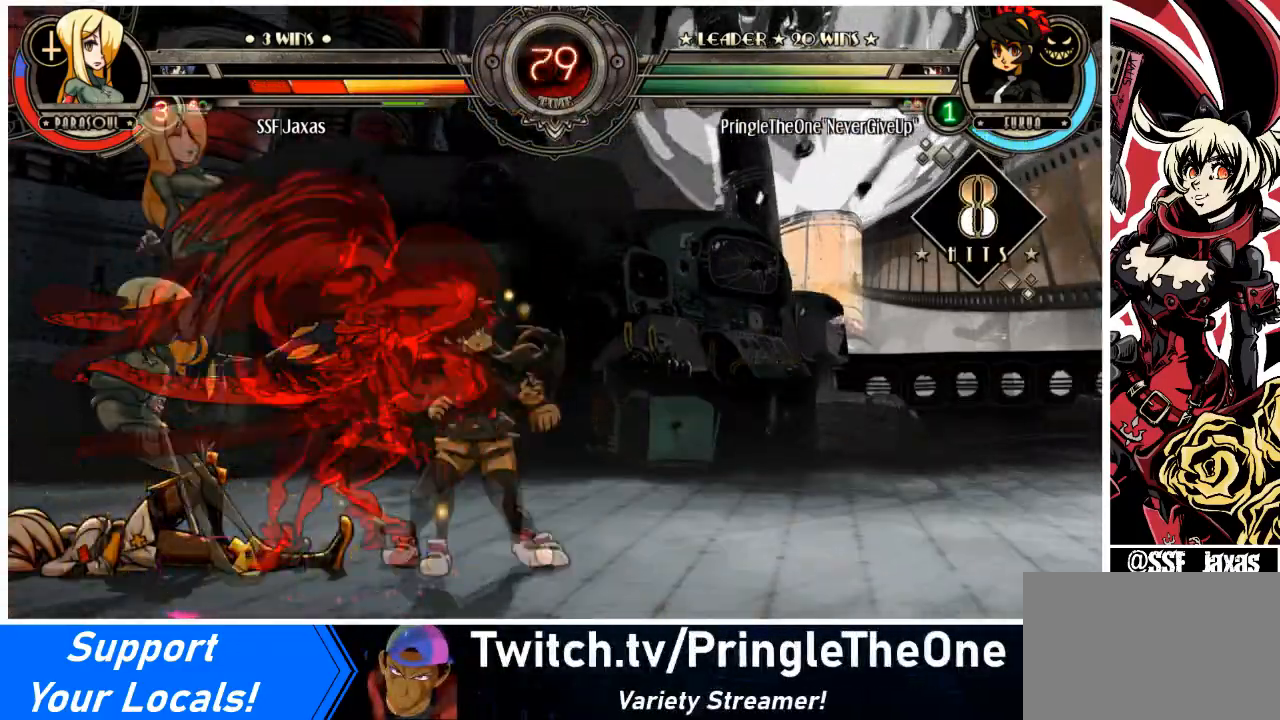
{"buttons": ["DPAD_LEFT"], "events": [[100, "SQUARE", "down"], [267, "SQUARE", "up"]]}
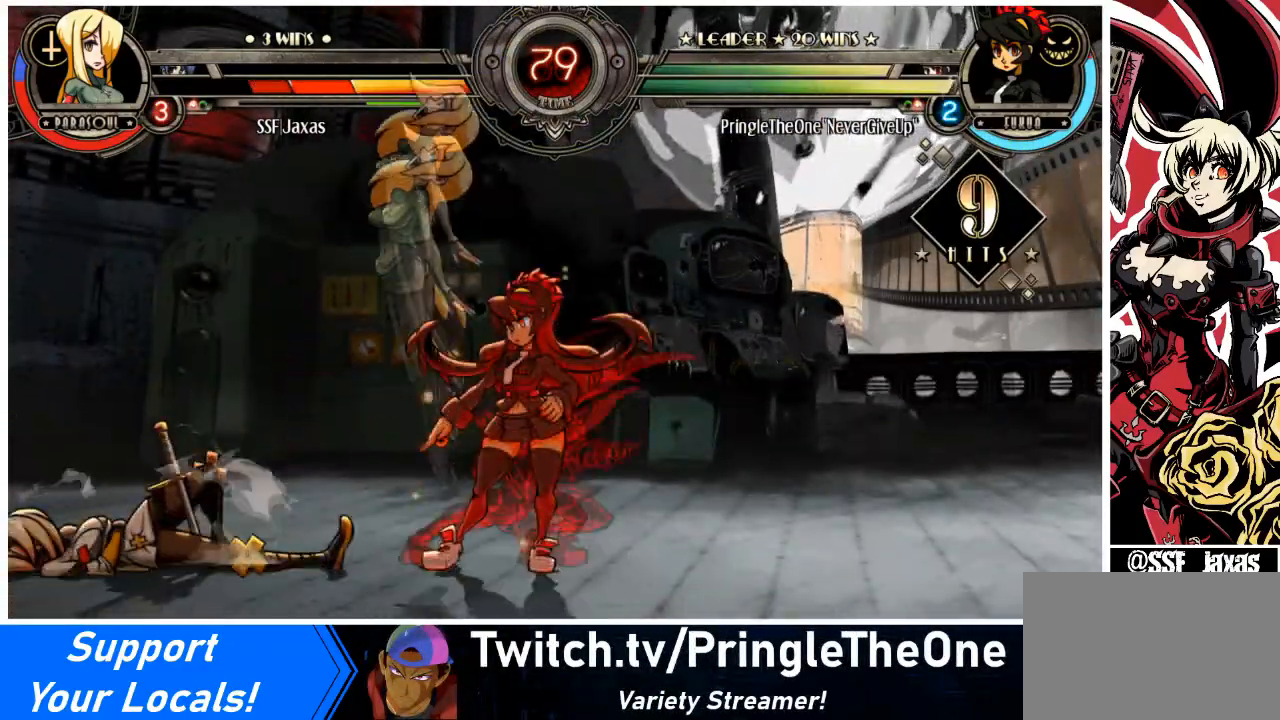
{"buttons": ["SQUARE", "DPAD_LEFT"], "events": [[367, "SQUARE", "down"]]}
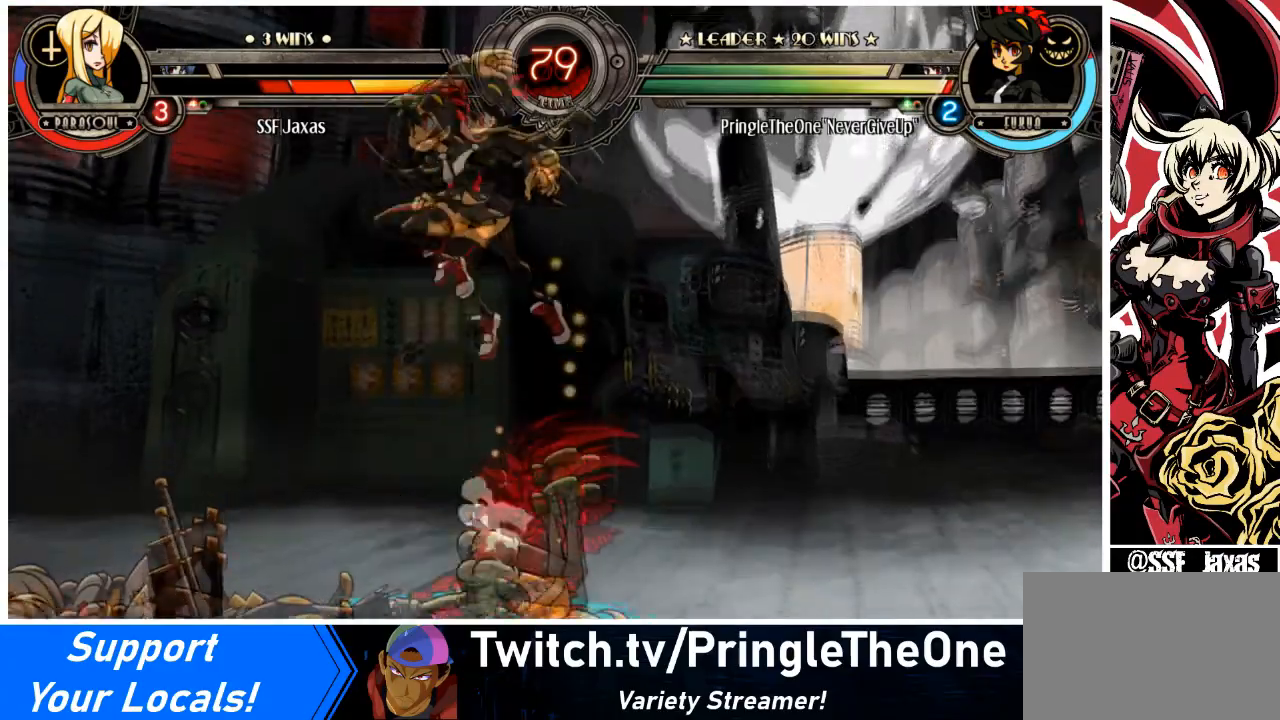
{"buttons": ["DPAD_LEFT"], "events": [[33, "SQUARE", "up"], [433, "DPAD_LEFT", "up"], [467, "DPAD_LEFT", "down"]]}
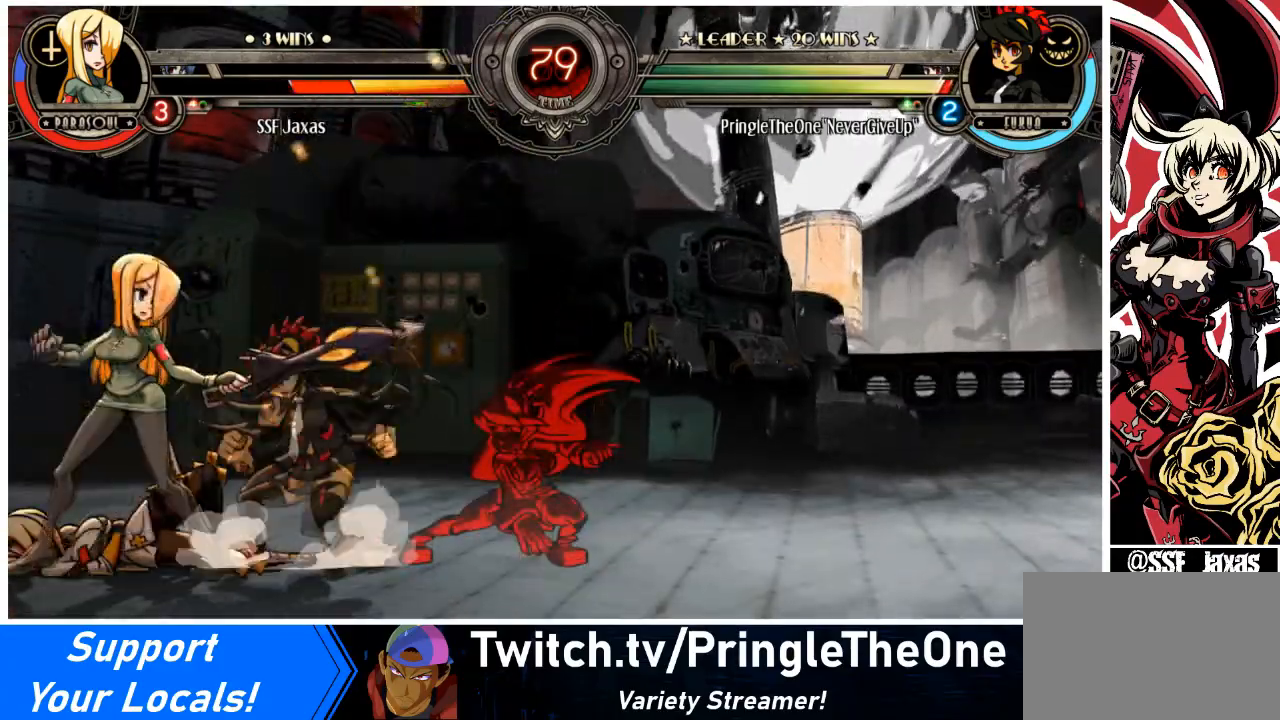
{"buttons": ["DPAD_LEFT"], "events": [[100, "DPAD_DOWN", "down"], [467, "DPAD_DOWN", "up"]]}
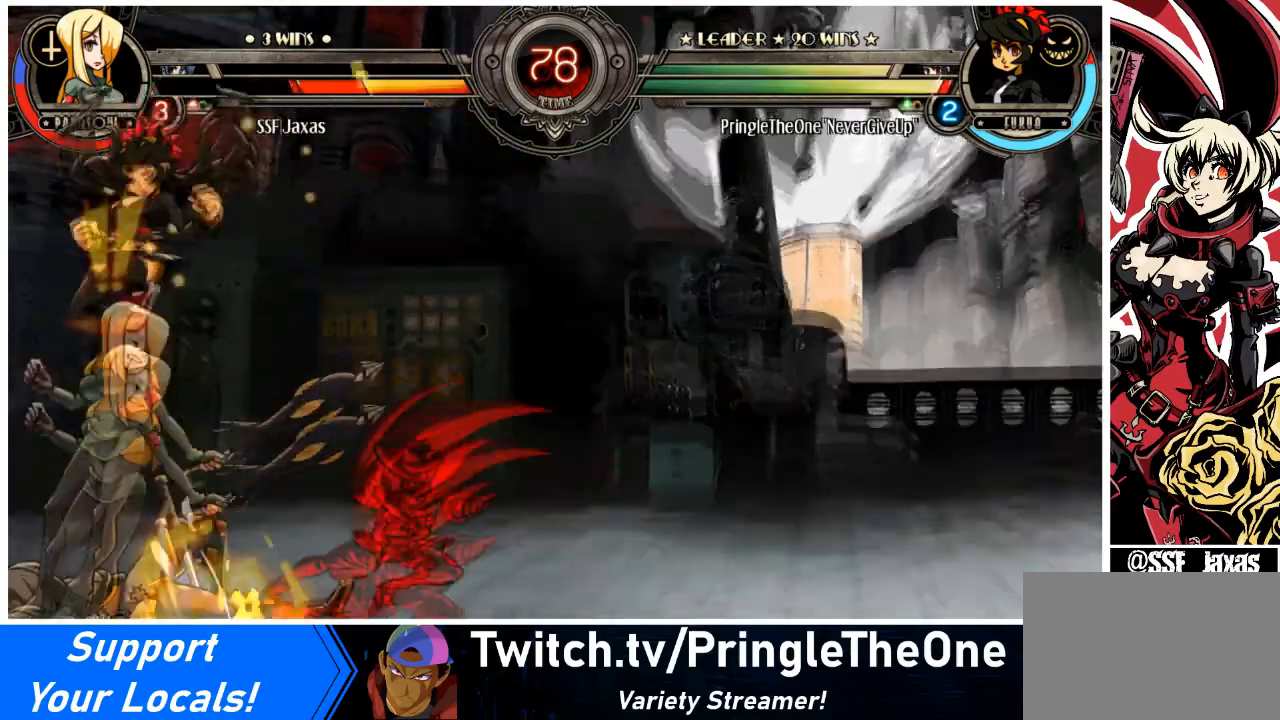
{"buttons": ["DPAD_DOWN", "DPAD_LEFT"], "events": [[300, "DPAD_DOWN", "down"]]}
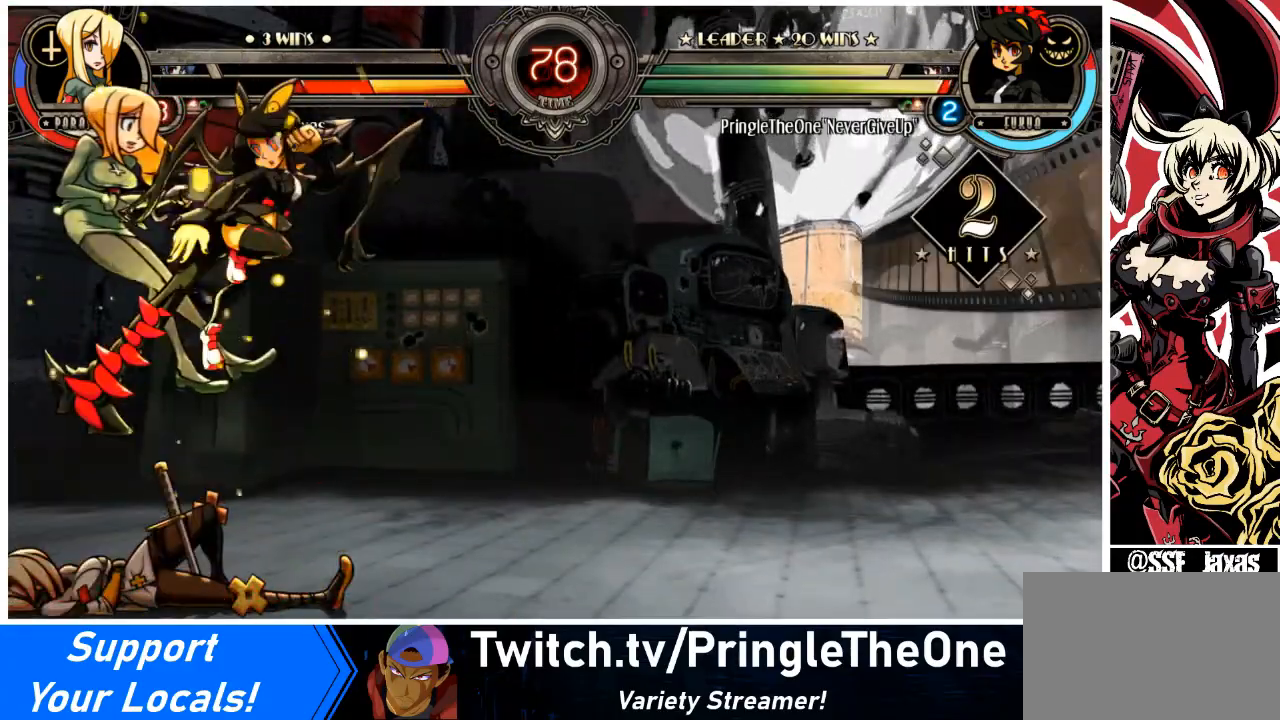
{"buttons": ["DPAD_DOWN", "DPAD_LEFT"], "events": [[100, "DPAD_DOWN", "up"], [300, "SQUARE", "down"], [400, "DPAD_DOWN", "down"], [467, "SQUARE", "up"]]}
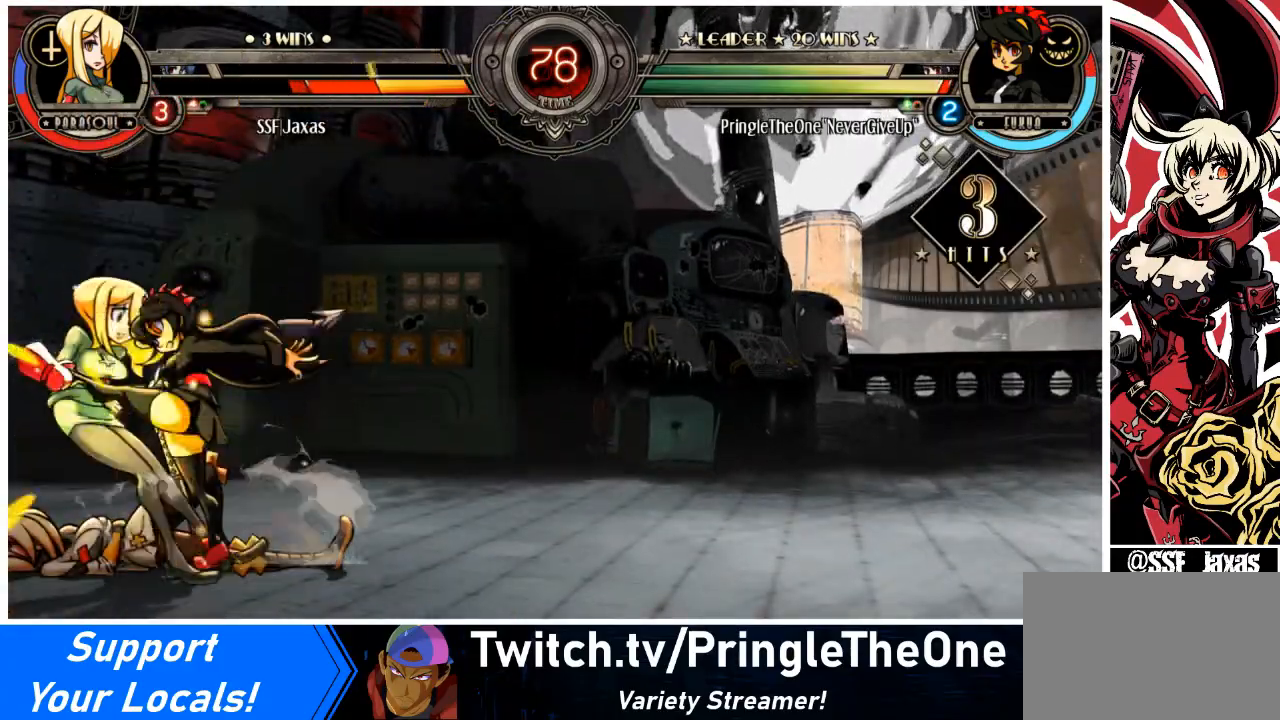
{"buttons": ["DPAD_DOWN", "DPAD_LEFT"], "events": []}
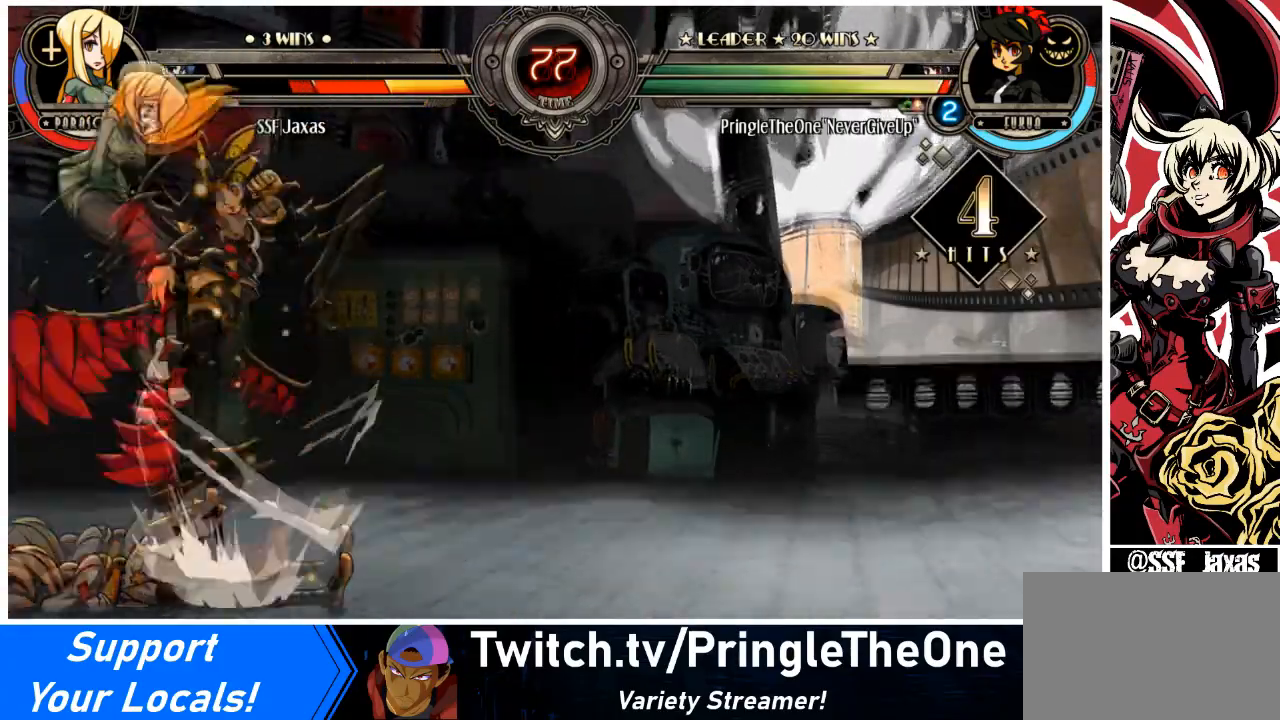
{"buttons": ["DPAD_LEFT"], "events": [[100, "DPAD_DOWN", "up"]]}
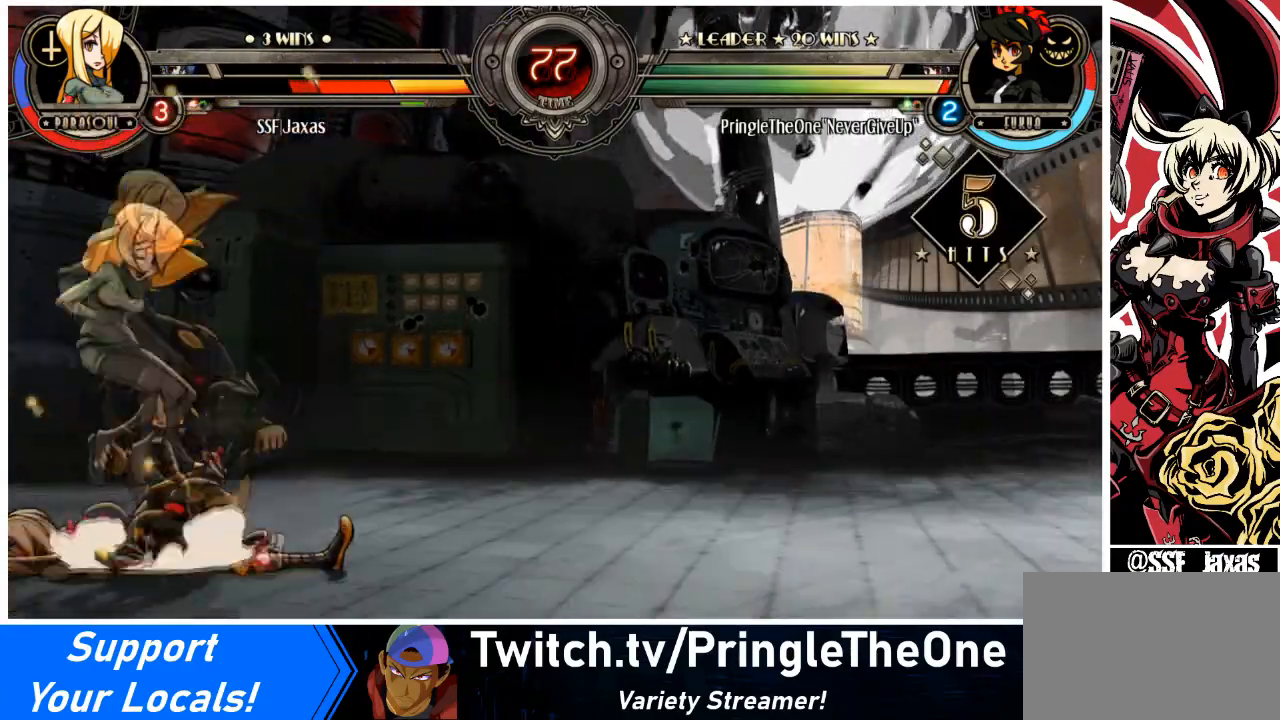
{"buttons": ["DPAD_DOWN", "DPAD_LEFT"], "events": [[100, "DPAD_DOWN", "down"]]}
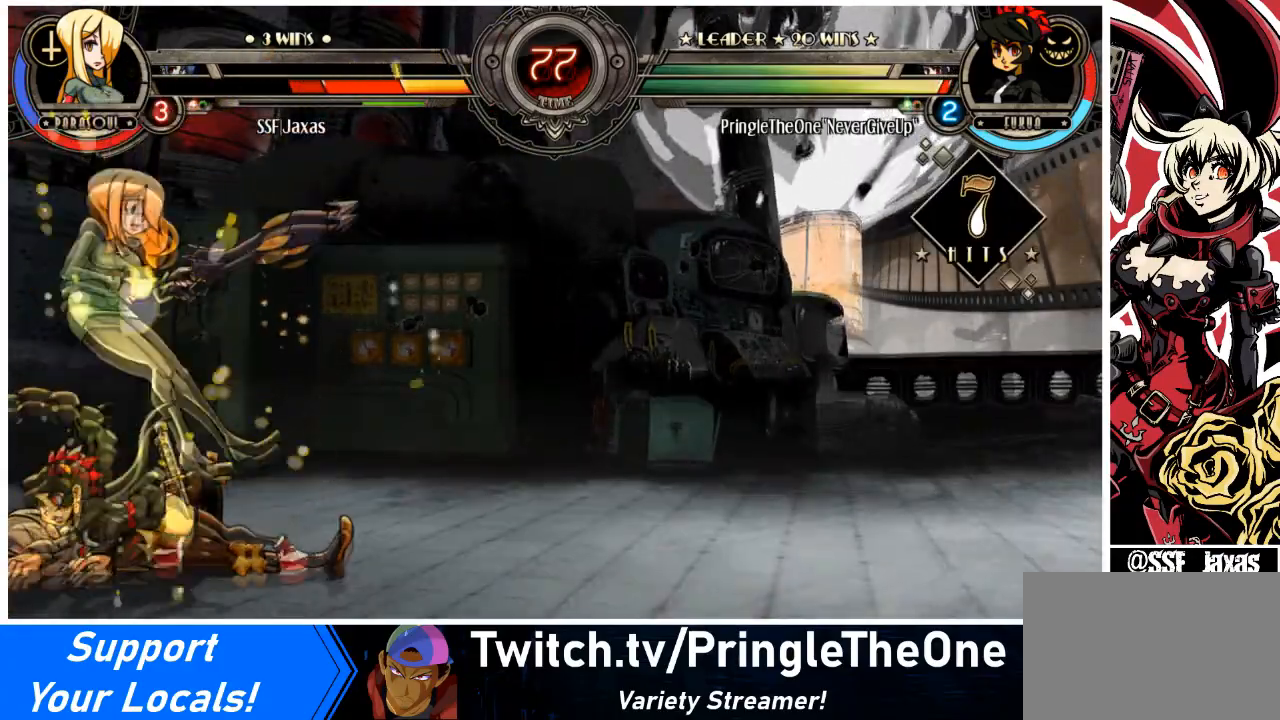
{"buttons": ["SQUARE", "DPAD_LEFT"], "events": [[134, "SQUARE", "down"], [267, "SQUARE", "up"], [334, "DPAD_DOWN", "up"], [400, "SQUARE", "down"]]}
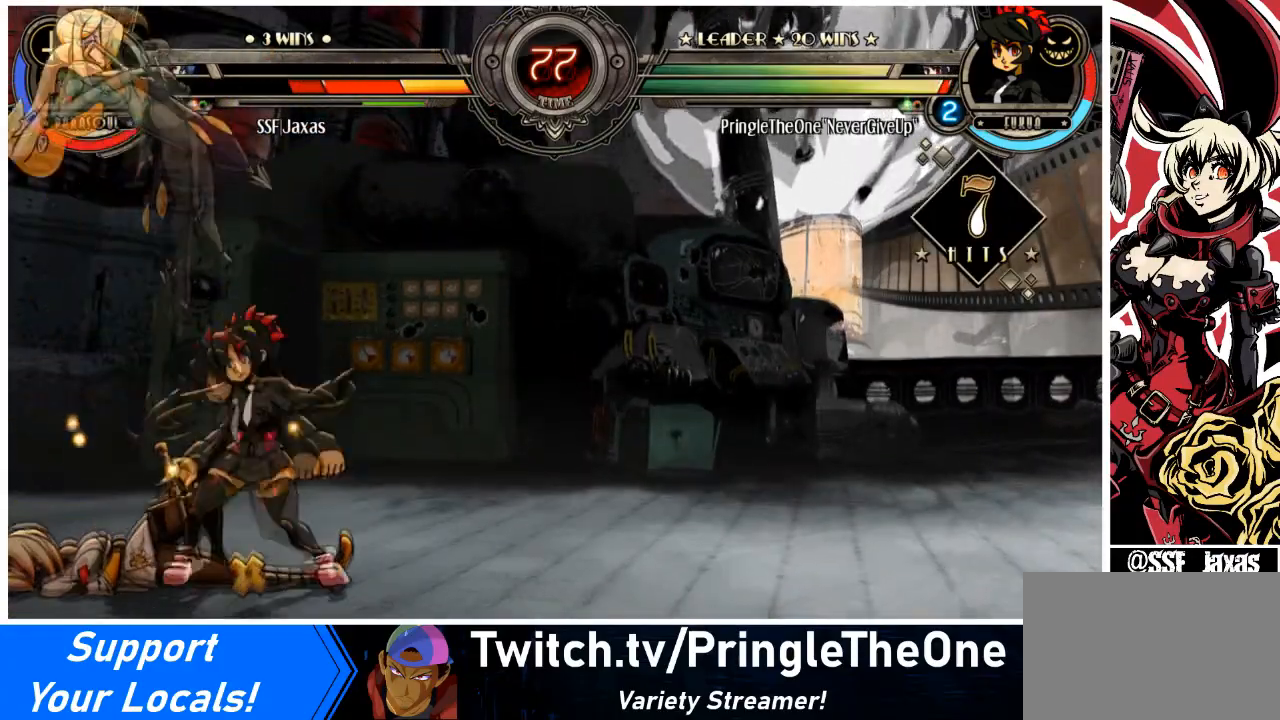
{"buttons": ["SQUARE", "DPAD_LEFT"], "events": [[66, "SQUARE", "up"], [133, "SQUARE", "down"], [300, "SQUARE", "up"], [400, "SQUARE", "down"]]}
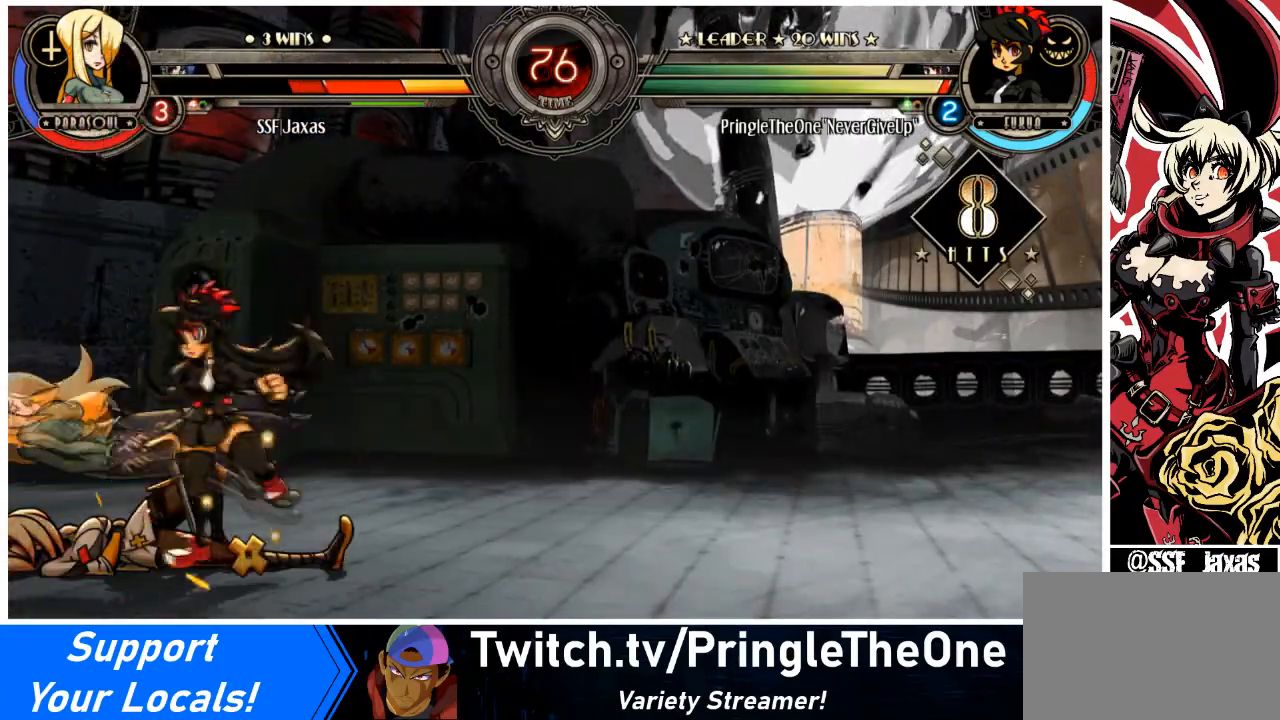
{"buttons": ["DPAD_LEFT"], "events": [[33, "SQUARE", "up"], [200, "SQUARE", "down"], [367, "SQUARE", "up"]]}
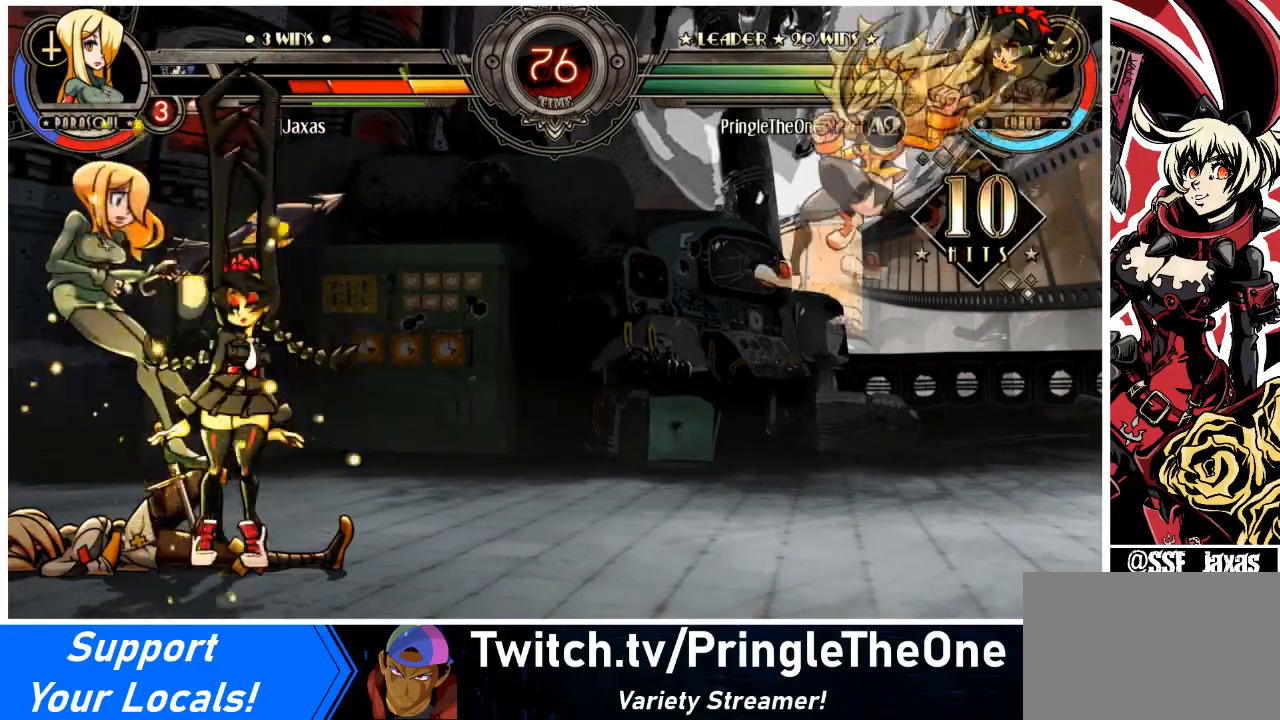
{"buttons": ["DPAD_LEFT"], "events": []}
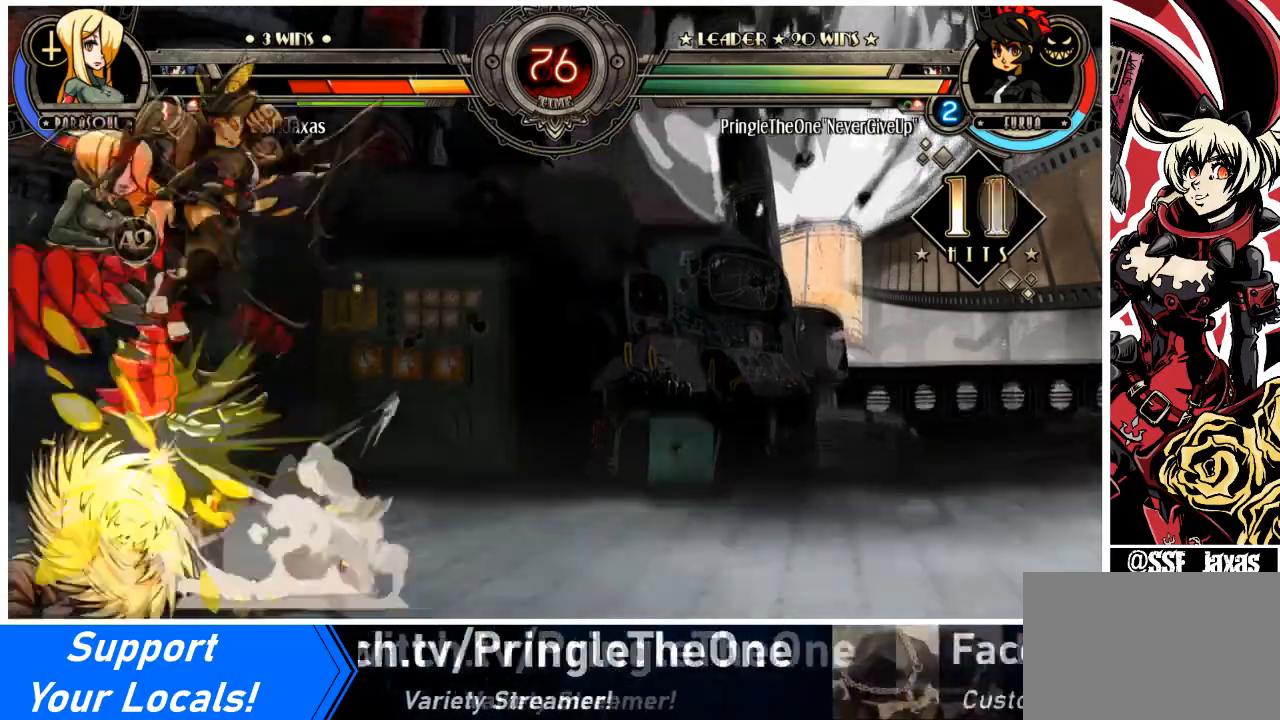
{"buttons": ["DPAD_LEFT"], "events": [[100, "SQUARE", "down"], [200, "SQUARE", "up"]]}
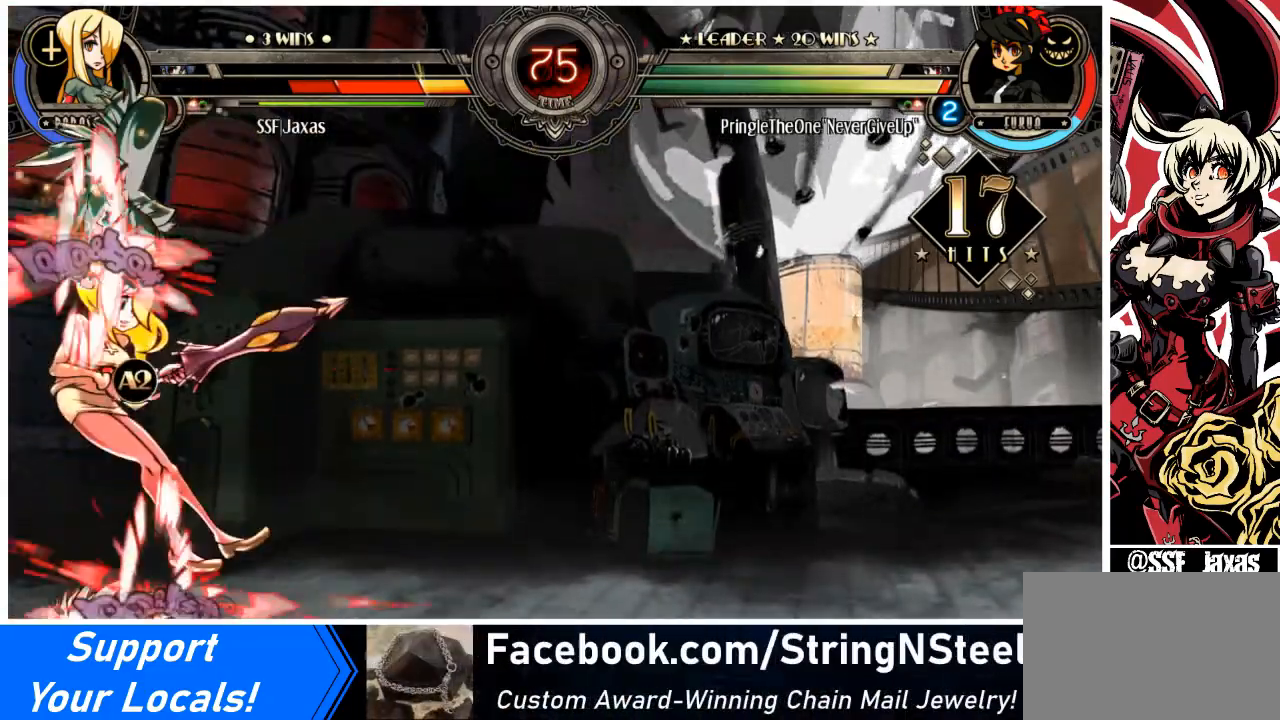
{"buttons": ["DPAD_LEFT"], "events": [[133, "SQUARE", "down"], [233, "SQUARE", "up"]]}
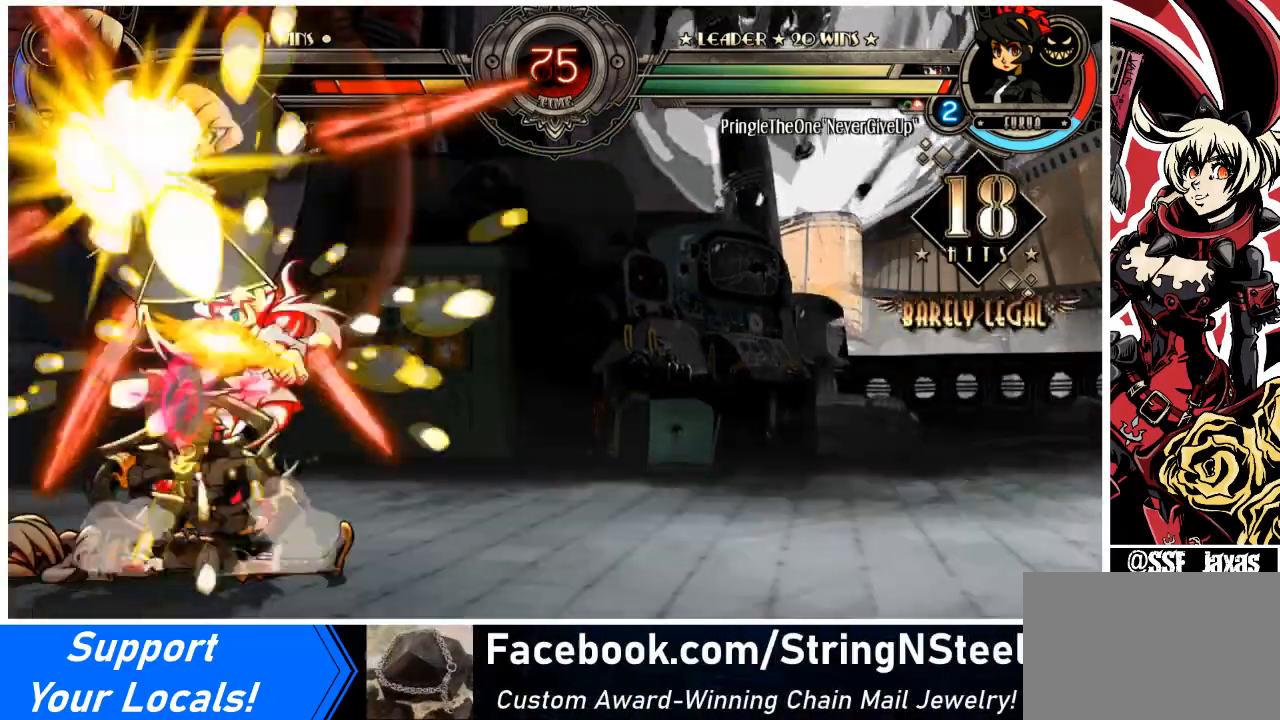
{"buttons": ["DPAD_LEFT"], "events": []}
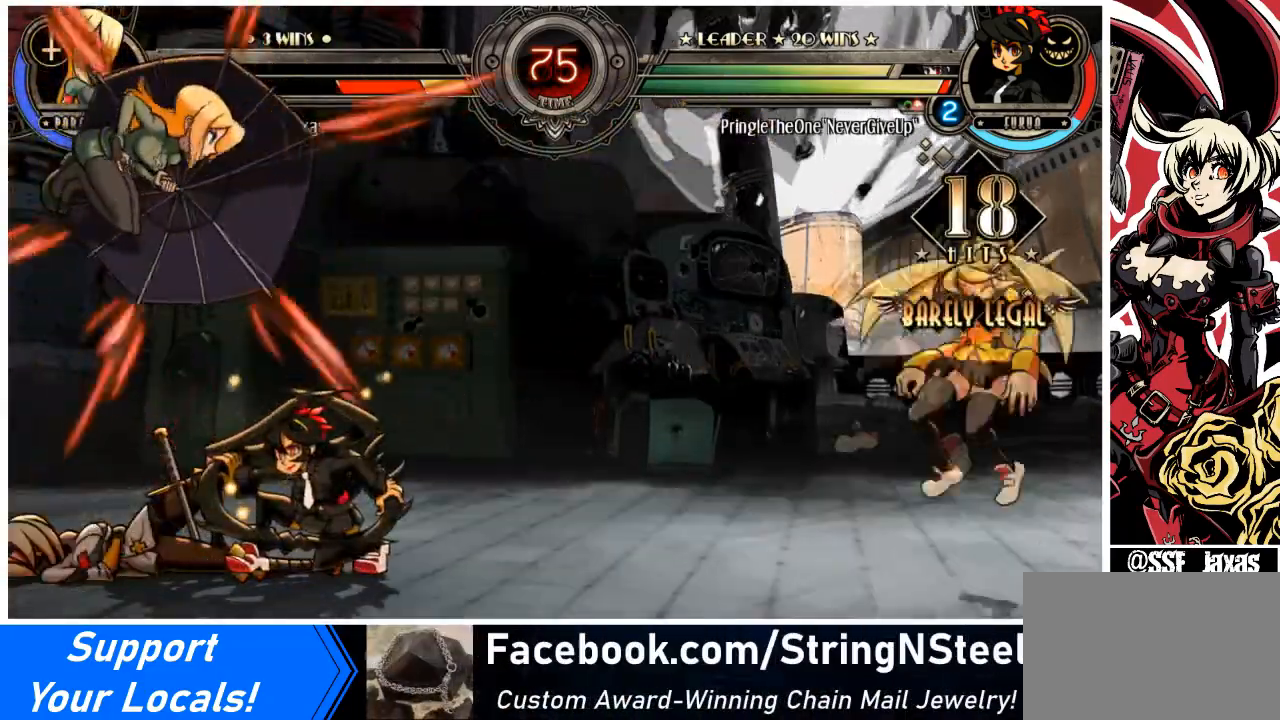
{"buttons": ["SQUARE", "DPAD_LEFT"], "events": [[100, "DPAD_DOWN", "down"], [367, "DPAD_DOWN", "up"], [433, "SQUARE", "down"]]}
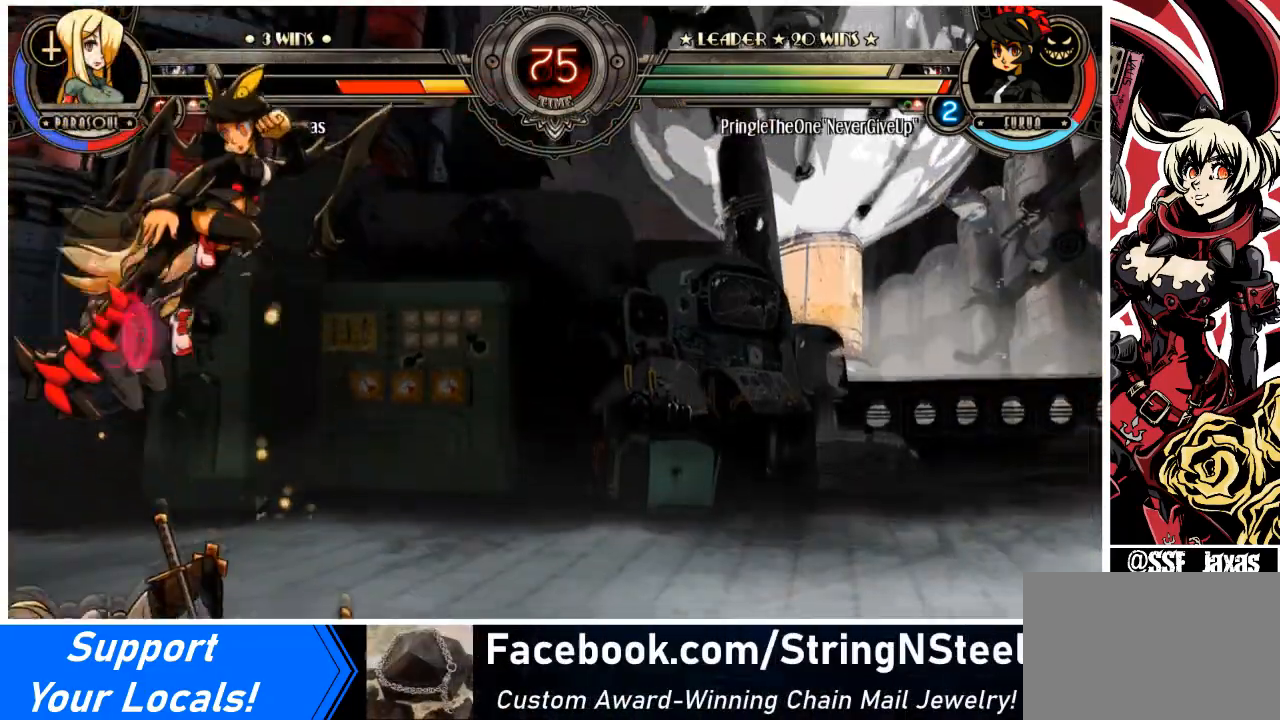
{"buttons": ["SQUARE", "DPAD_LEFT"], "events": [[67, "SQUARE", "up"], [134, "SQUARE", "down"], [267, "SQUARE", "up"], [300, "SQUARE", "down"], [434, "SQUARE", "up"], [467, "SQUARE", "down"]]}
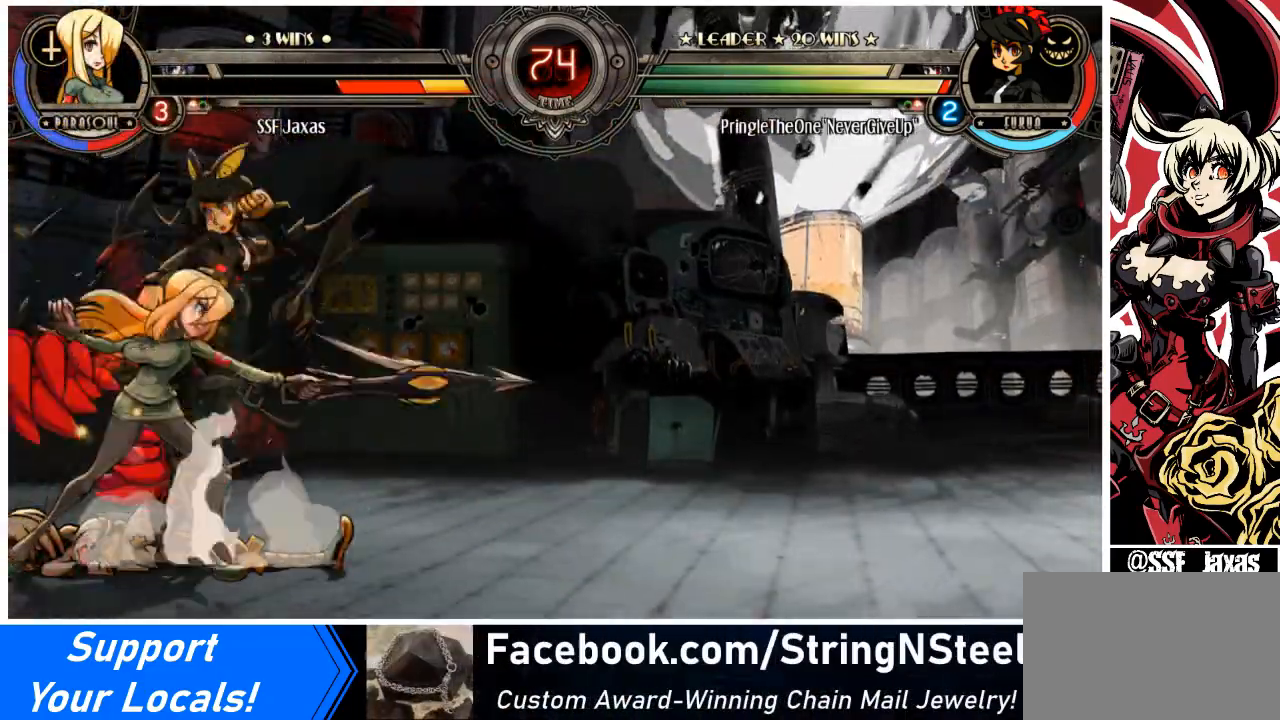
{"buttons": ["R1", "DPAD_LEFT"], "events": [[100, "SQUARE", "up"], [100, "TRIANGLE", "down"], [267, "TRIANGLE", "up"], [400, "R1", "down"]]}
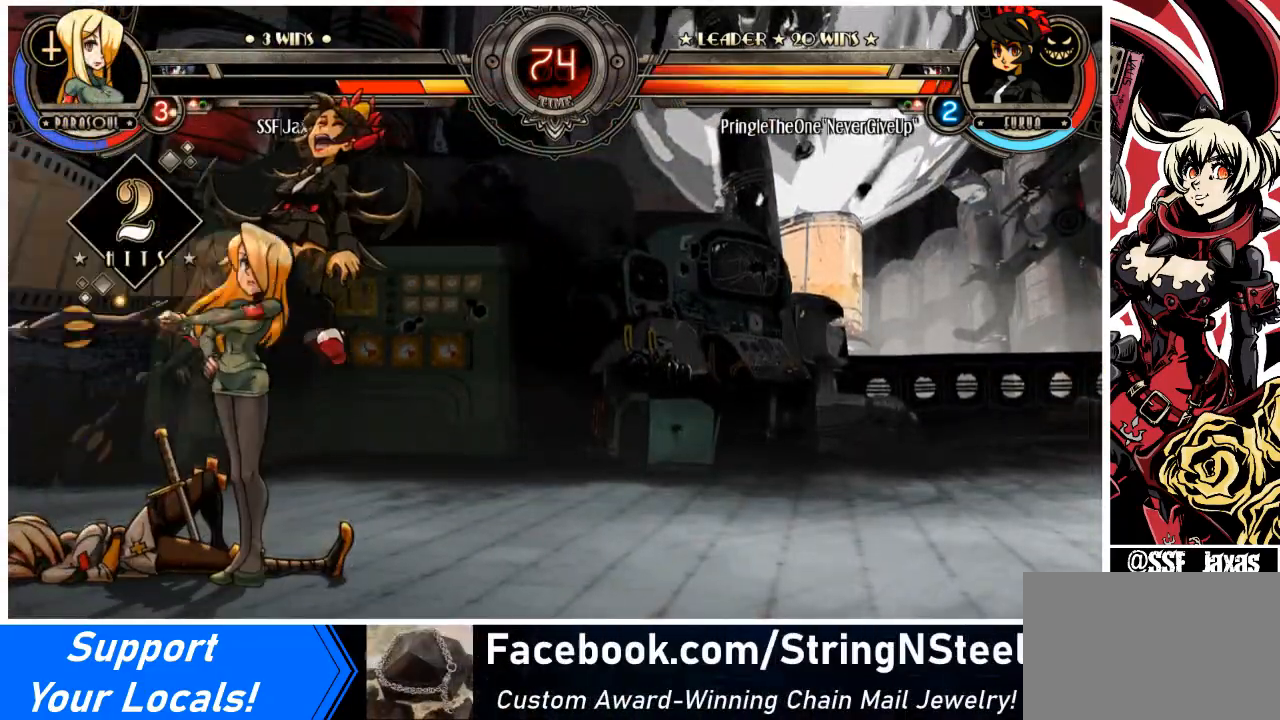
{"buttons": ["DPAD_LEFT"], "events": [[33, "R1", "up"], [267, "R1", "down"], [467, "R1", "up"]]}
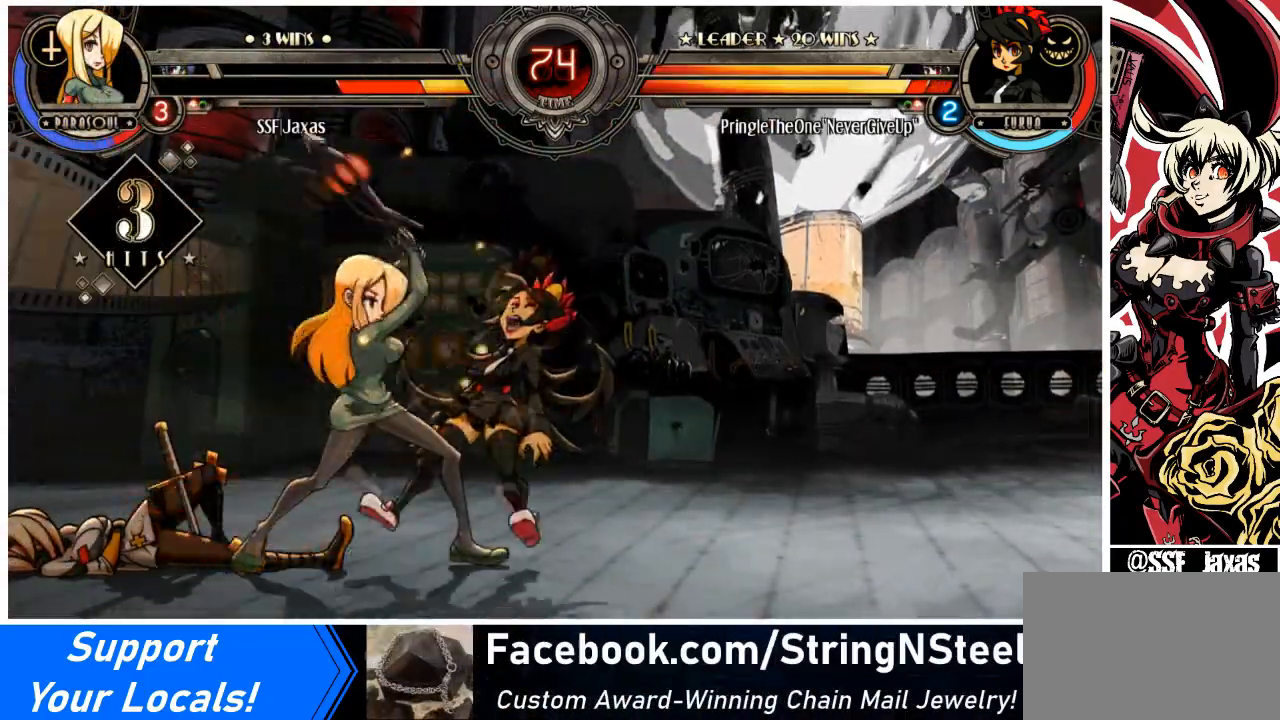
{"buttons": ["DPAD_LEFT"], "events": [[100, "DPAD_LEFT", "up"], [100, "DPAD_RIGHT", "down"], [133, "SQUARE", "down"], [333, "DPAD_LEFT", "down"], [333, "DPAD_RIGHT", "up"], [333, "SQUARE", "up"]]}
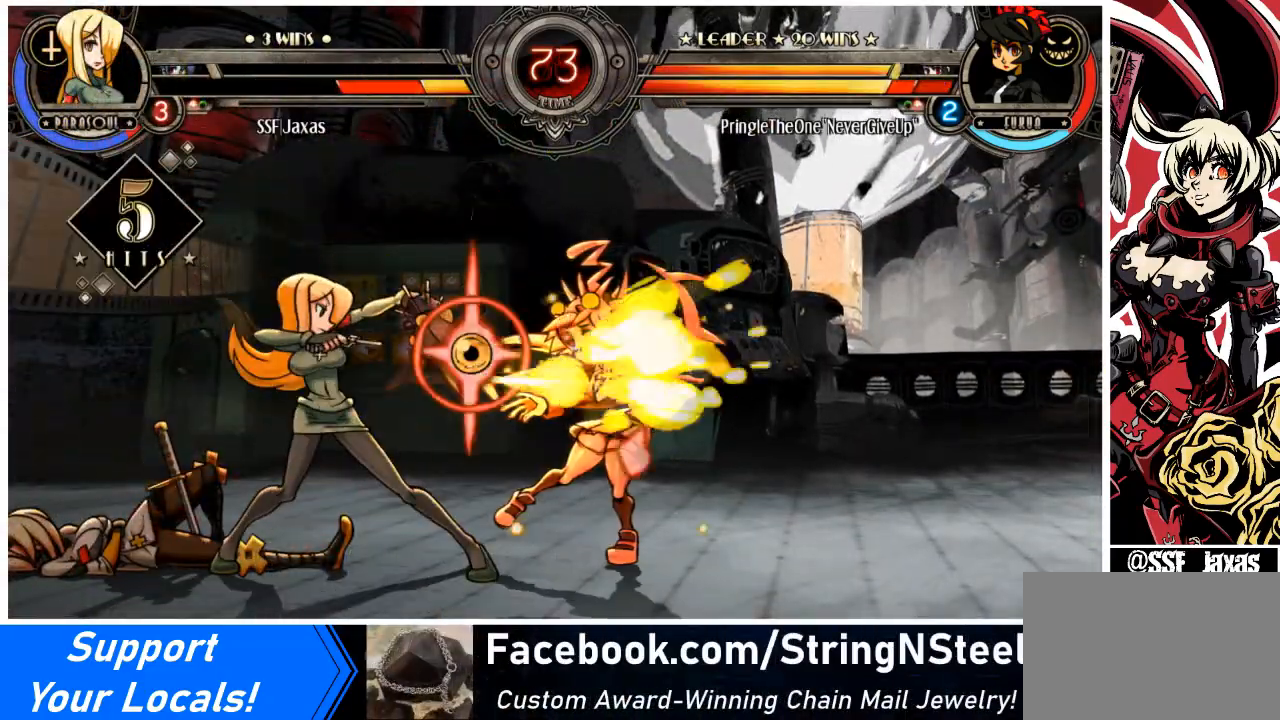
{"buttons": ["DPAD_LEFT"], "events": [[300, "TRIANGLE", "down"], [467, "TRIANGLE", "up"]]}
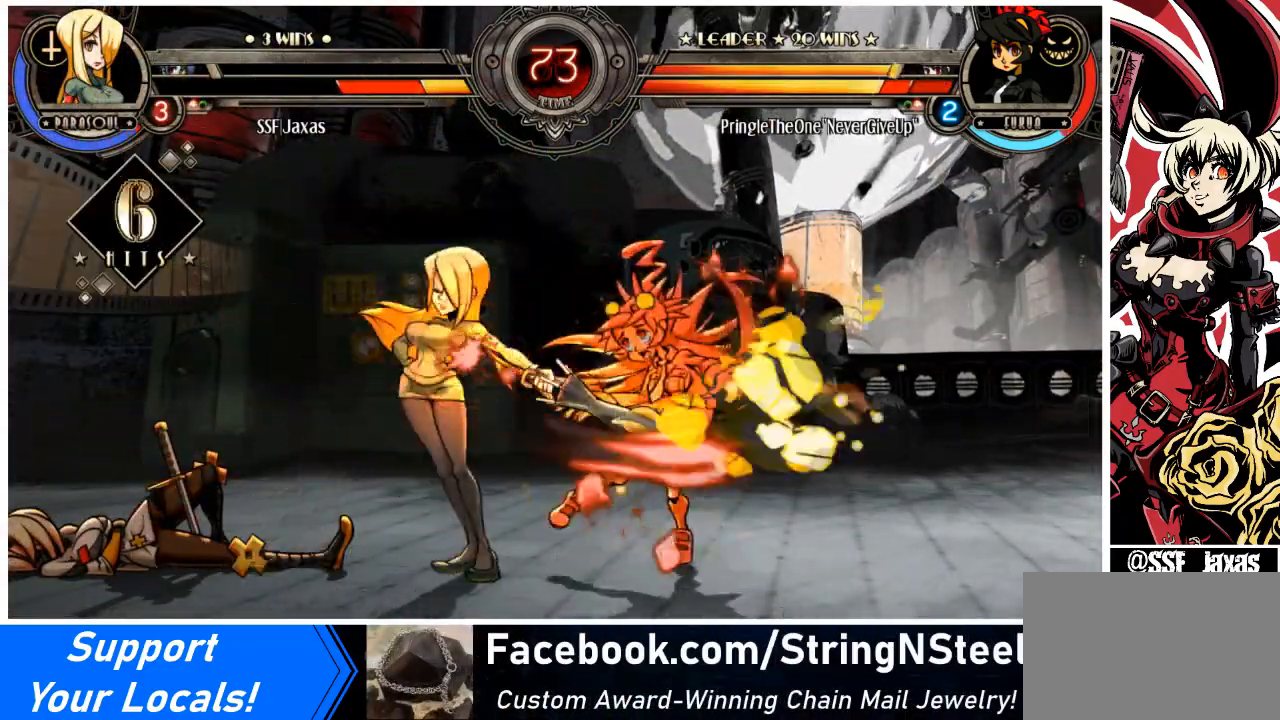
{"buttons": ["CROSS", "DPAD_RIGHT"], "events": [[33, "R2", "down"], [200, "R2", "up"], [400, "DPAD_LEFT", "up"], [433, "DPAD_RIGHT", "down"], [467, "CROSS", "down"]]}
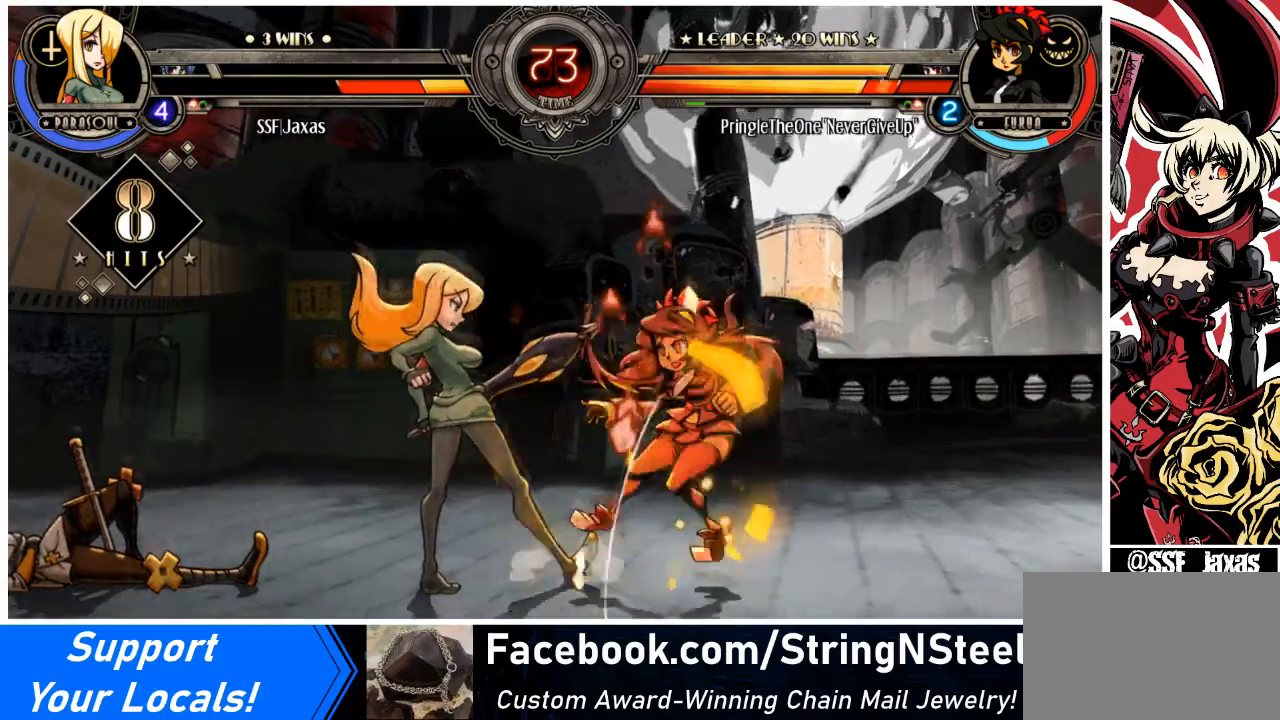
{"buttons": ["CIRCLE", "DPAD_RIGHT"], "events": [[100, "CROSS", "up"], [100, "DPAD_RIGHT", "up"], [300, "DPAD_RIGHT", "down"], [334, "DPAD_RIGHT", "up"], [400, "DPAD_RIGHT", "down"], [501, "CIRCLE", "down"]]}
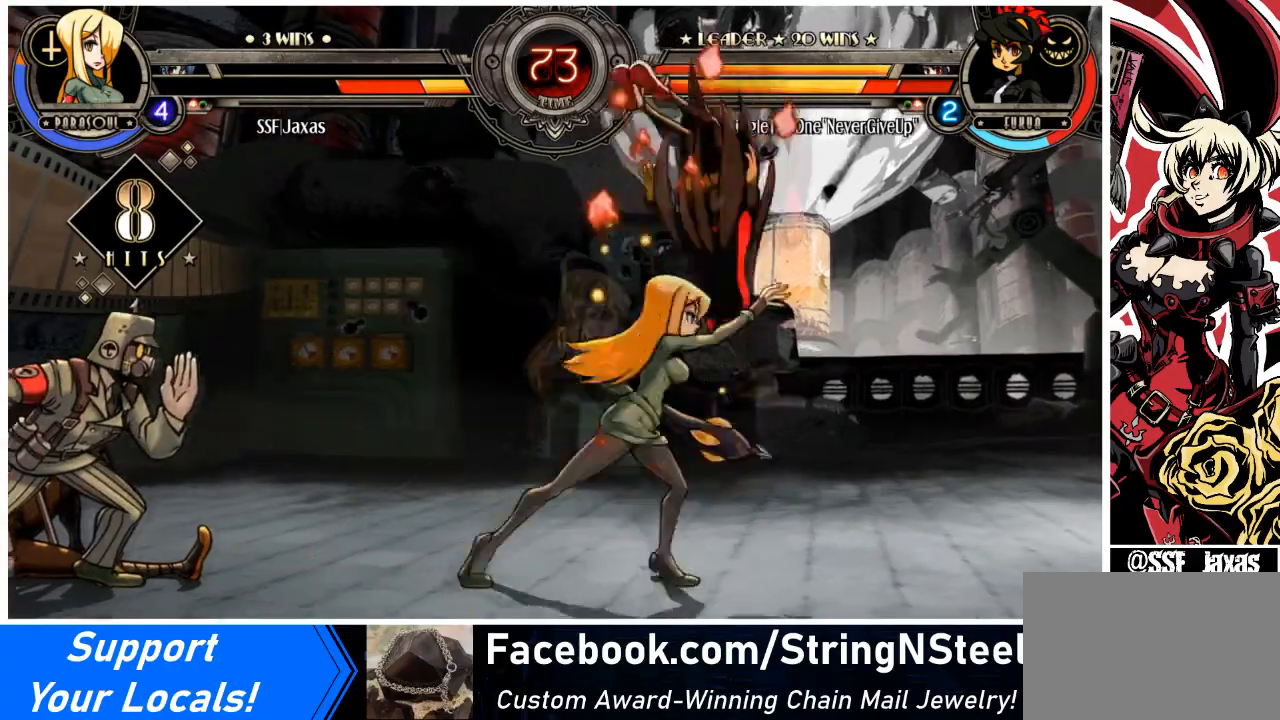
{"buttons": ["DPAD_RIGHT"], "events": [[66, "DPAD_DOWN", "down"], [66, "DPAD_RIGHT", "up"], [100, "CIRCLE", "up"], [200, "R1", "down"], [367, "DPAD_RIGHT", "down"], [367, "R1", "up"], [400, "DPAD_DOWN", "up"]]}